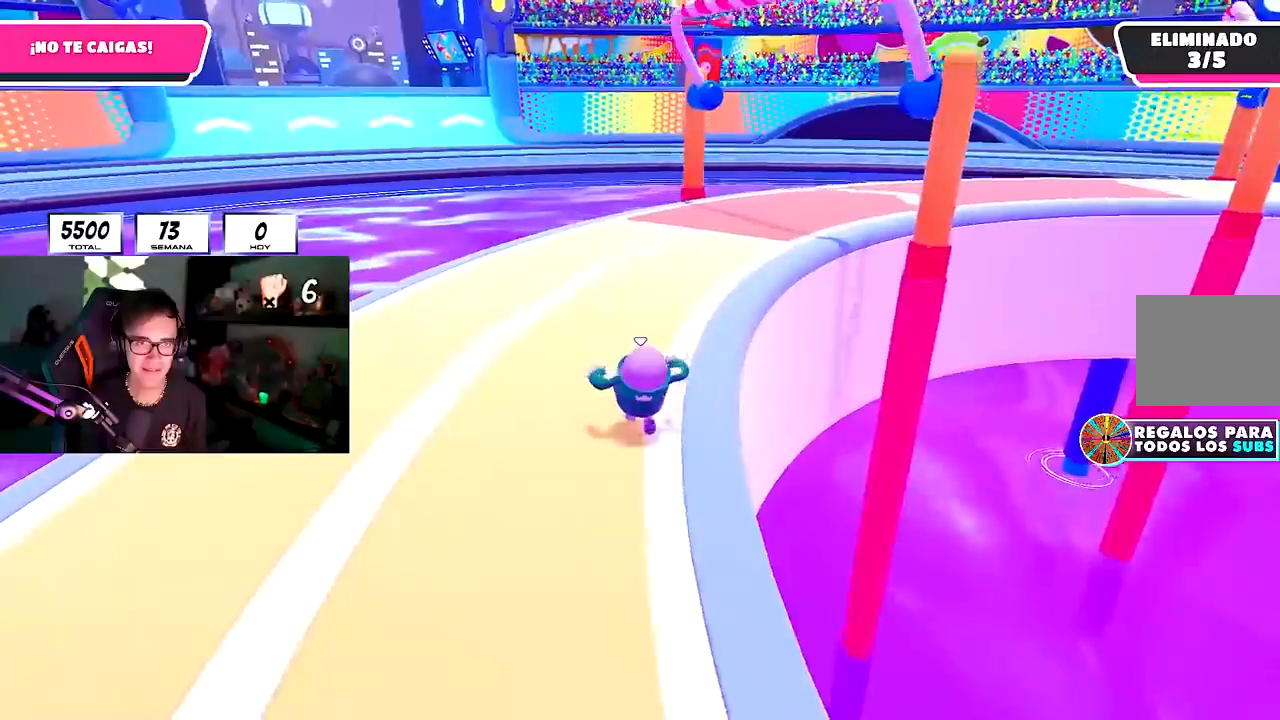
Gameplay with a controller (PlayStation layout); each line is a JSON object with the inputs held at the frame after it. "events" lists button and stick changes between this image and that frame as [ms after this image, input, new state], when the widget could be followed in between.
{"buttons": ["R1"], "left_stick": "up", "right_stick": "center", "events": [[183, "R1", "down"]]}
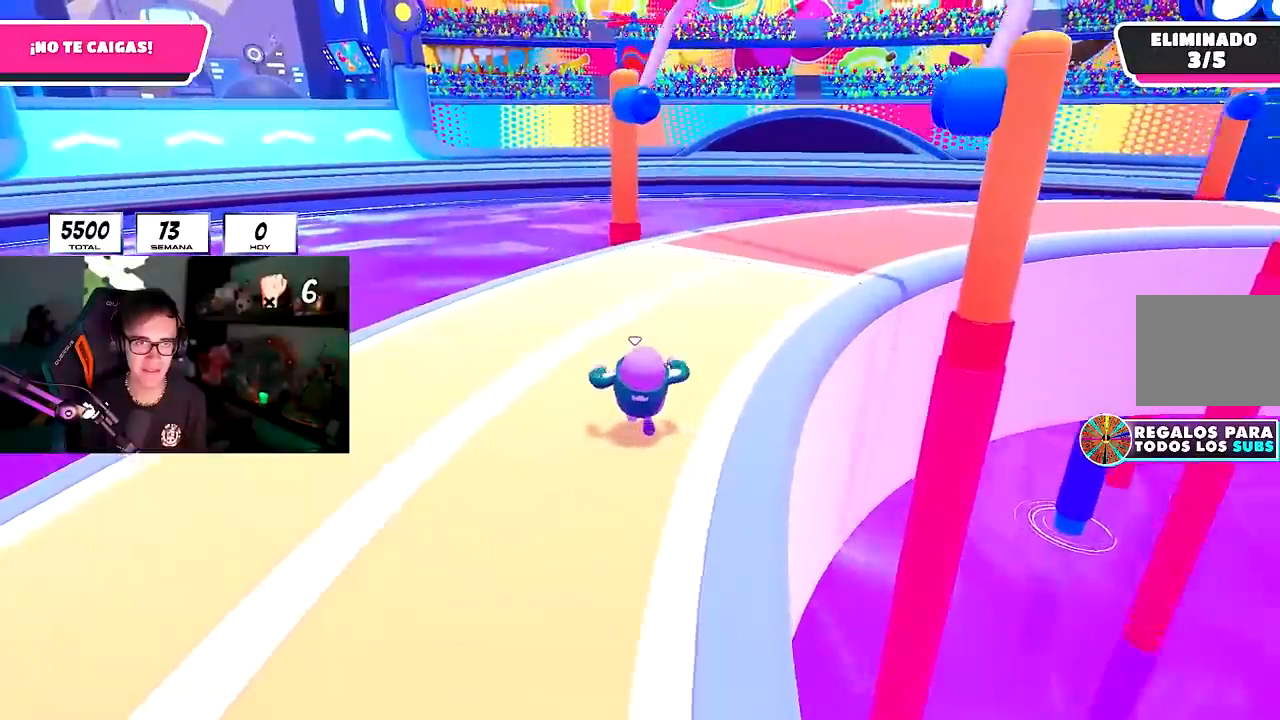
{"buttons": [], "left_stick": "up", "right_stick": "center", "events": [[33, "R1", "up"]]}
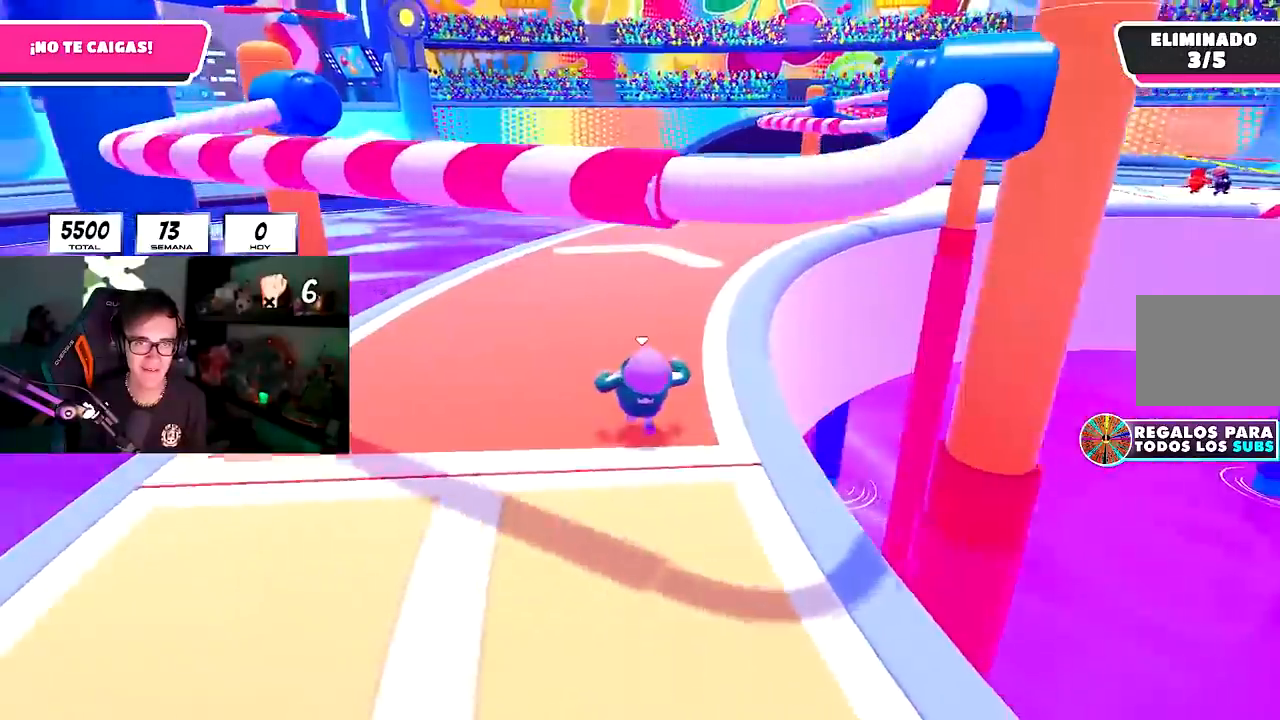
{"buttons": [], "left_stick": "up", "right_stick": "center", "events": []}
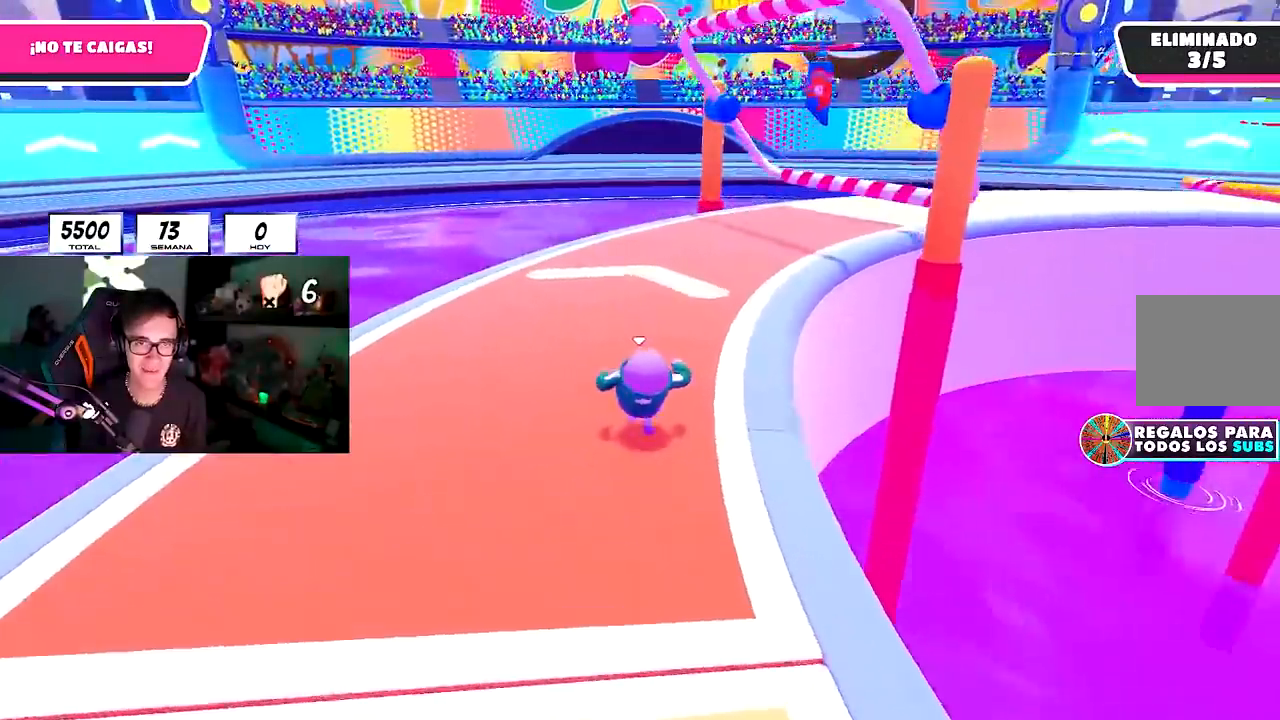
{"buttons": [], "left_stick": "up-right", "right_stick": "center", "events": [[450, "left_stick", "up-right"]]}
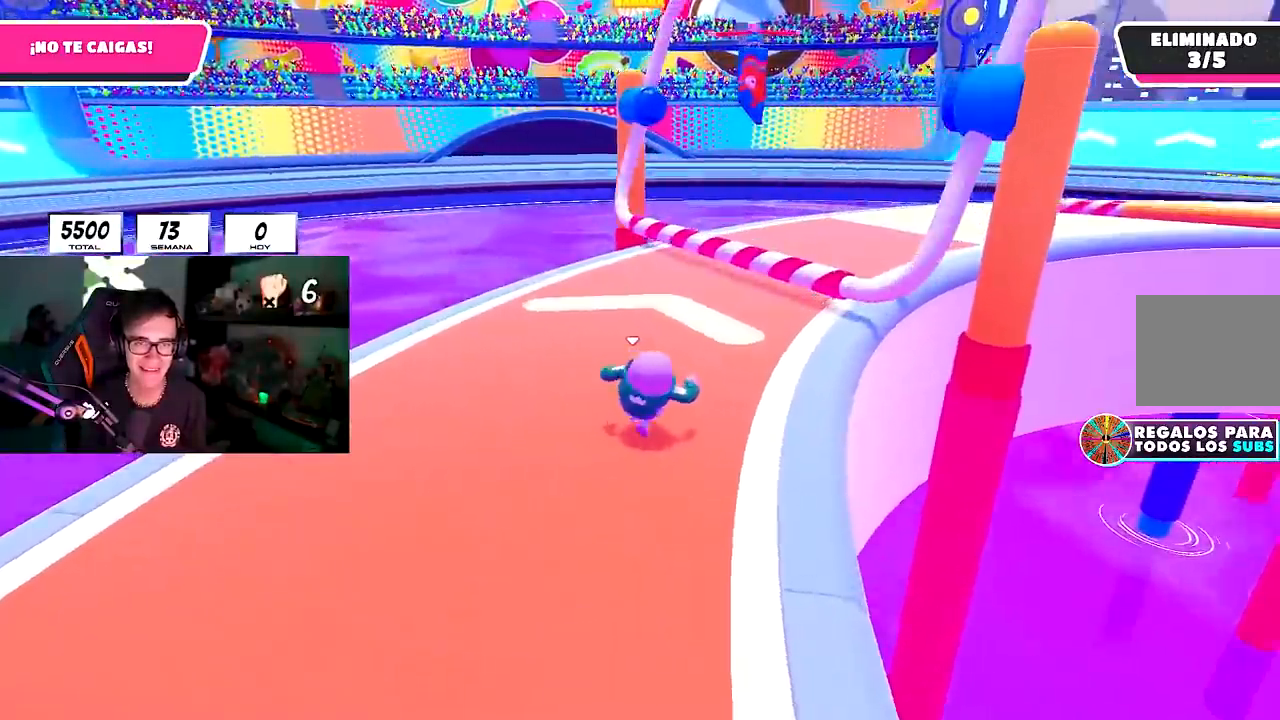
{"buttons": [], "left_stick": "up-right", "right_stick": "center", "events": [[400, "R1", "down"], [450, "R1", "up"]]}
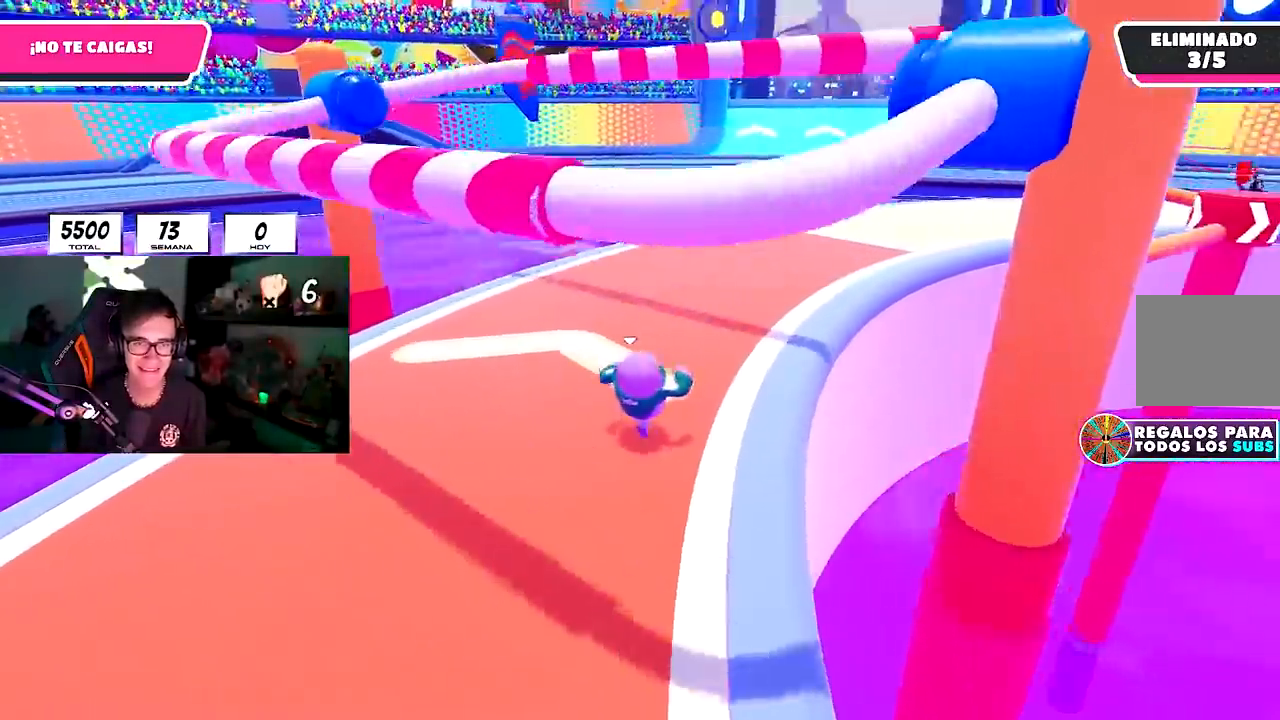
{"buttons": [], "left_stick": "up", "right_stick": "right", "events": [[383, "left_stick", "up"], [500, "right_stick", "right"]]}
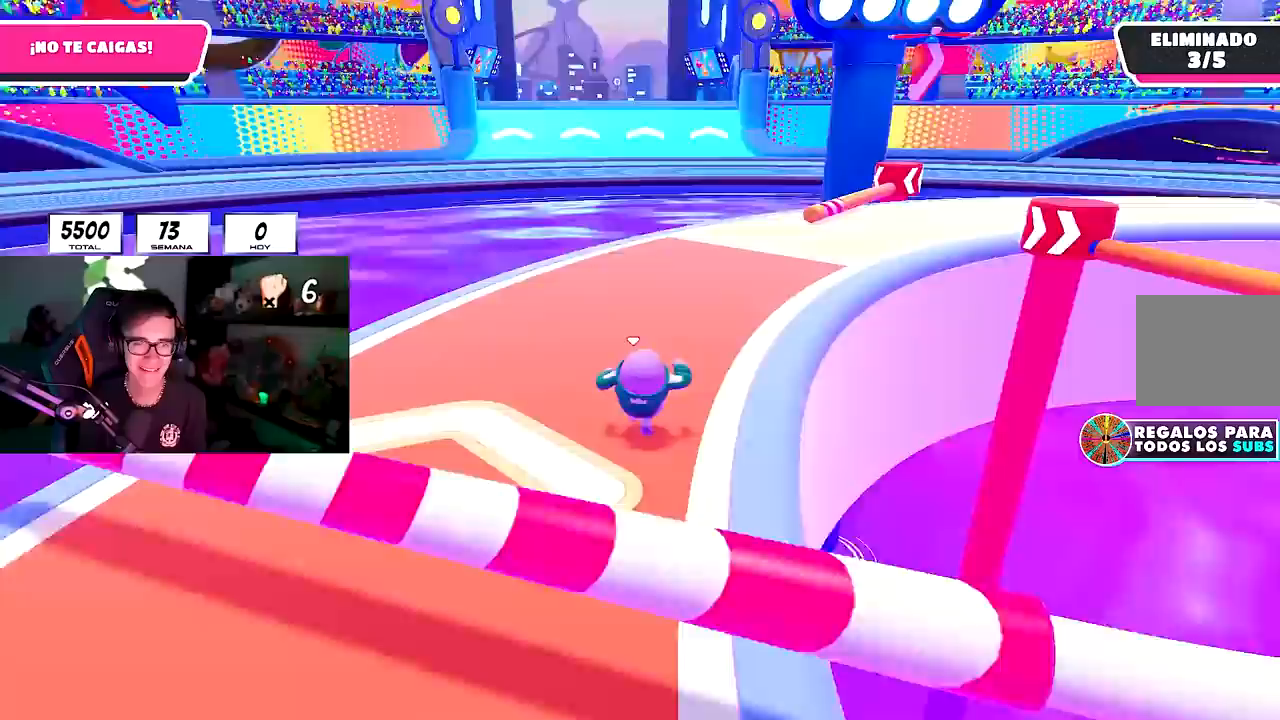
{"buttons": [], "left_stick": "up", "right_stick": "right", "events": []}
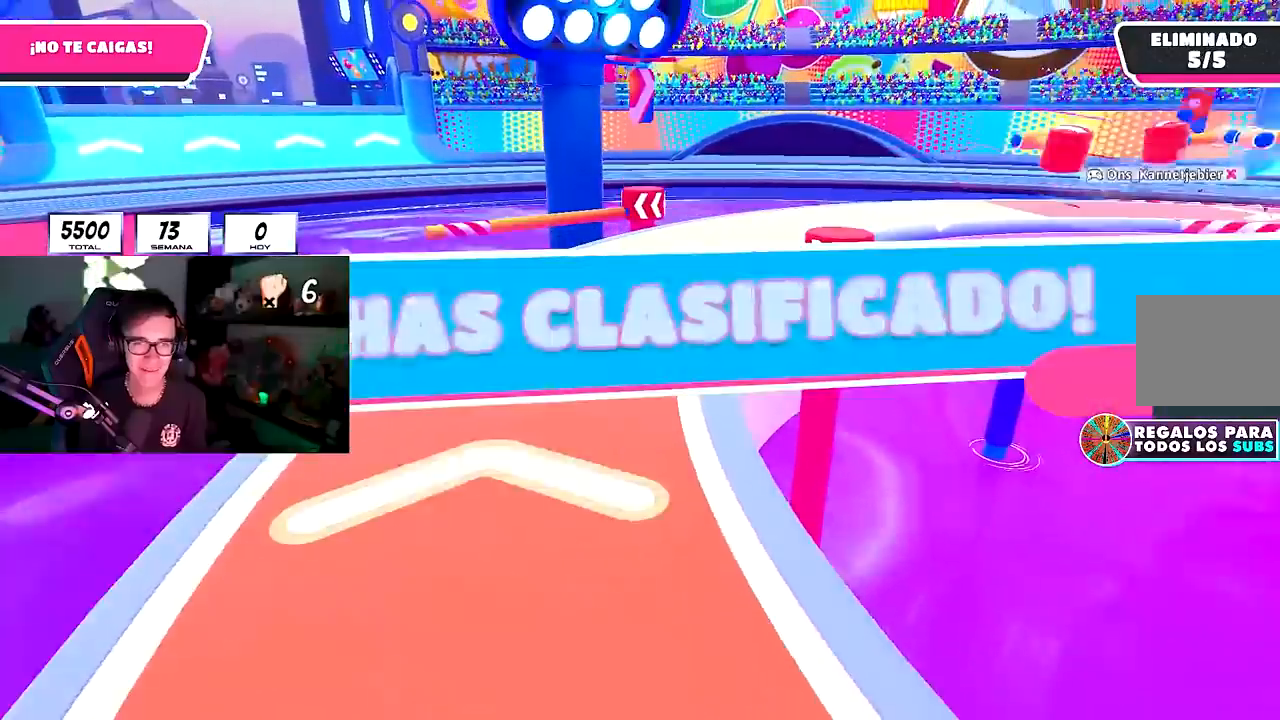
{"buttons": [], "left_stick": "up", "right_stick": "center", "events": [[250, "right_stick", "center"]]}
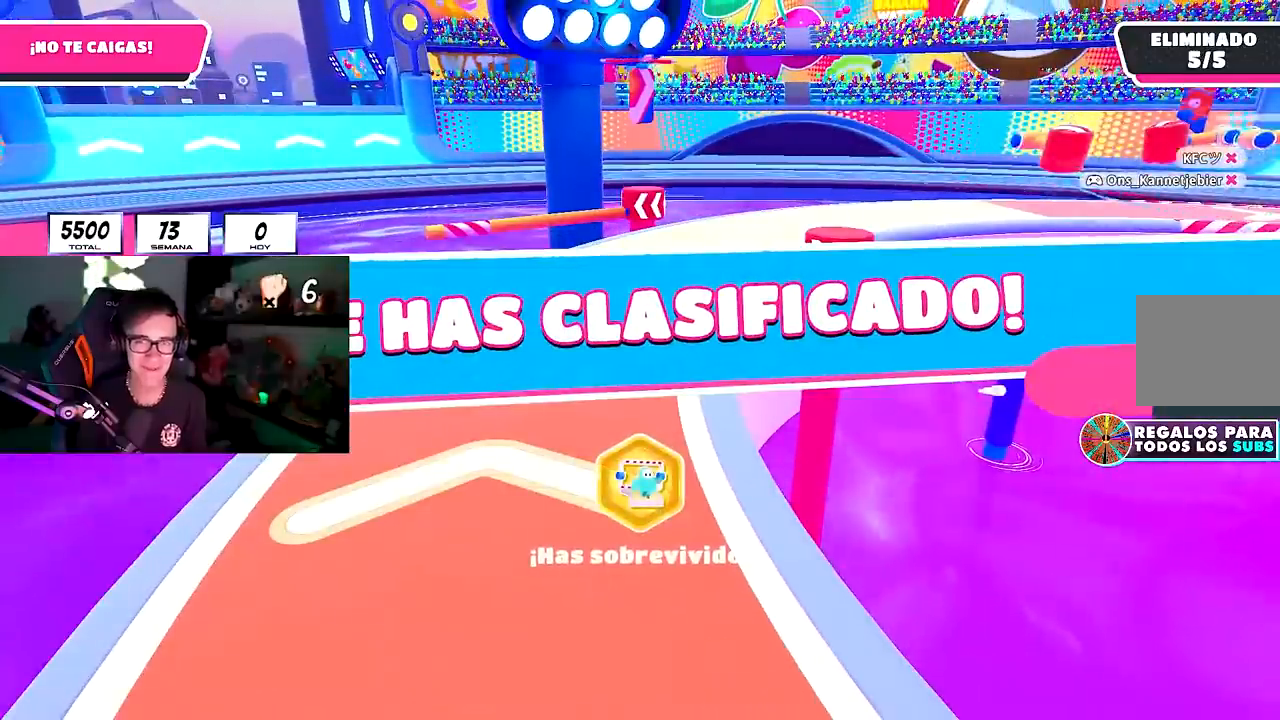
{"buttons": [], "left_stick": "center", "right_stick": "center", "events": [[50, "left_stick", "center"], [133, "right_stick", "right"], [417, "right_stick", "center"]]}